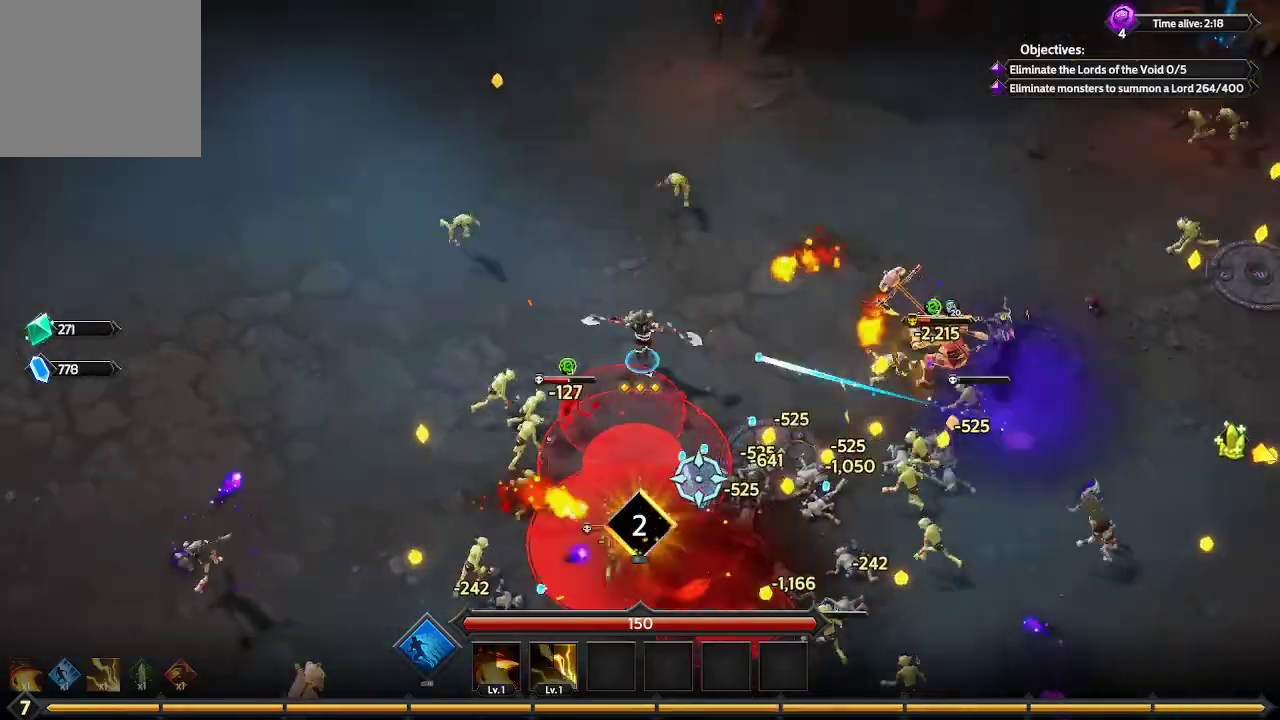
Gameplay with a controller (Xbox layout); each line is a JSON object with the inputs held at the frame after it. "events" lists button and stick changes between this image and that frame as [ms after this image, input, new state], when the widget could be followed in between. Not read: R3.
{"buttons": [], "left_stick": "down-right", "right_stick": "down-right", "events": [[167, "left_stick", "right"], [300, "left_stick", "down-right"]]}
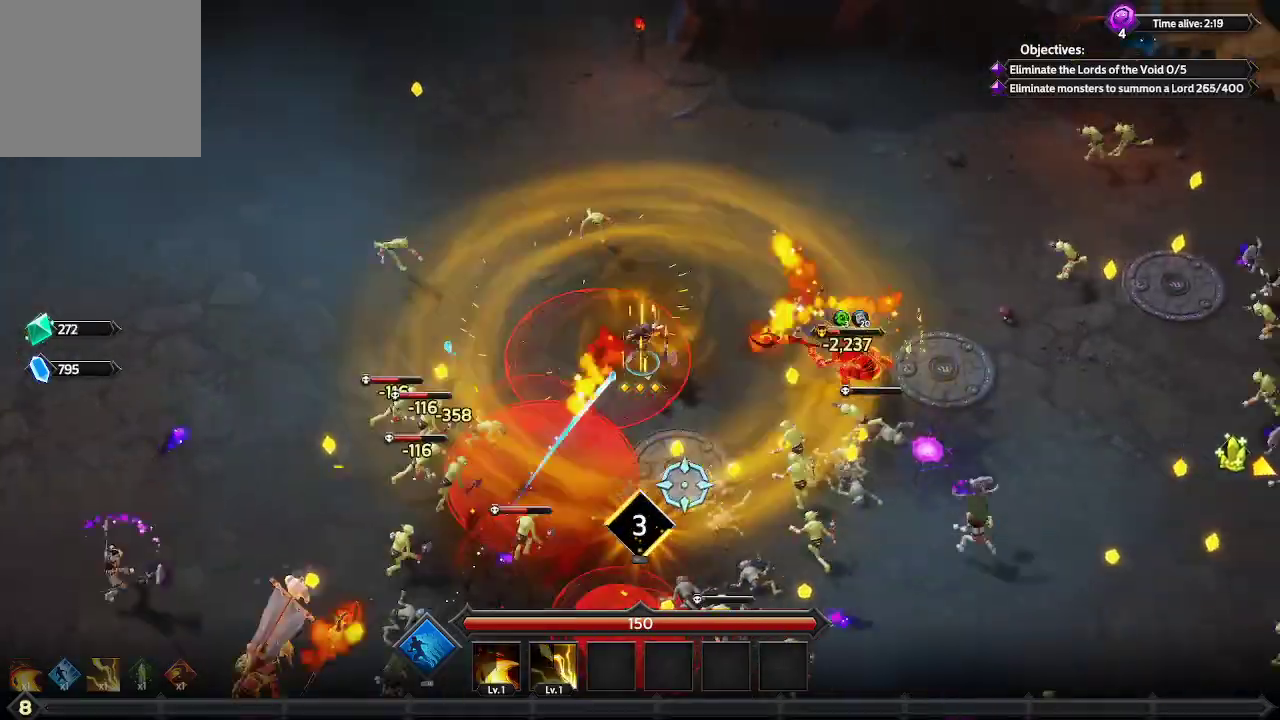
{"buttons": [], "left_stick": "down-right", "right_stick": "down-right", "events": []}
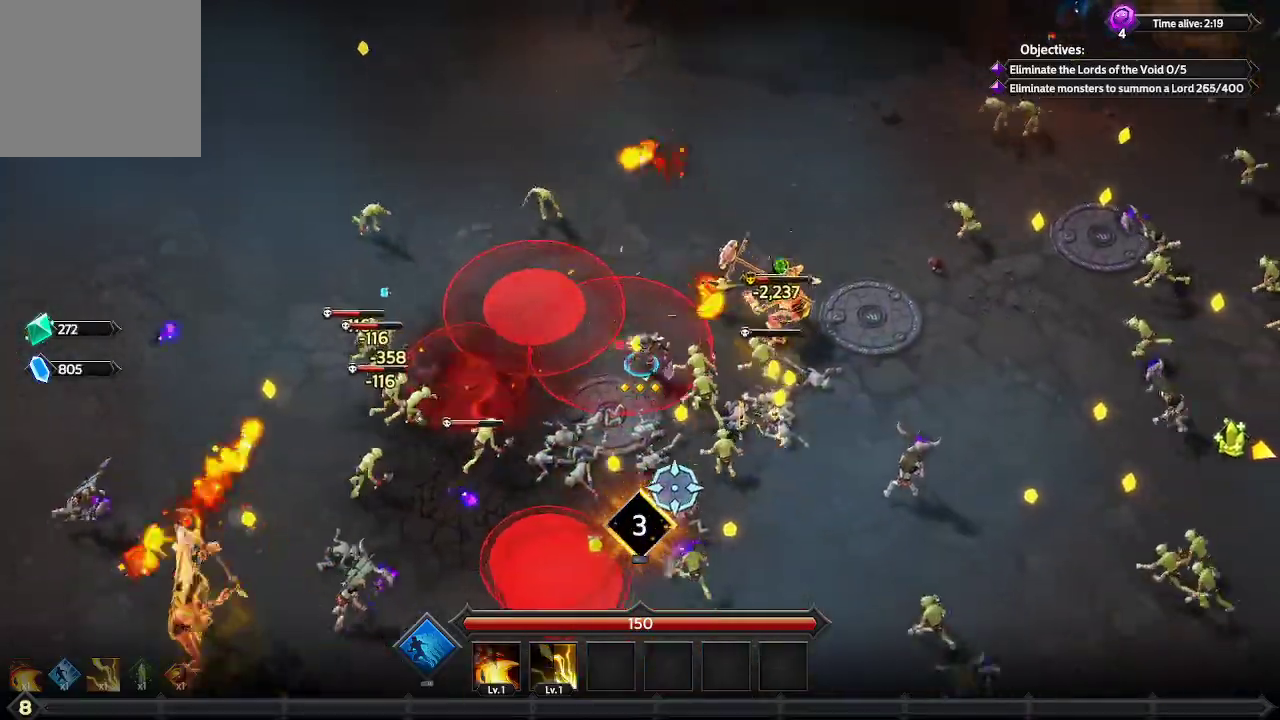
{"buttons": [], "left_stick": "down", "right_stick": "right", "events": [[133, "left_stick", "down"], [467, "right_stick", "right"]]}
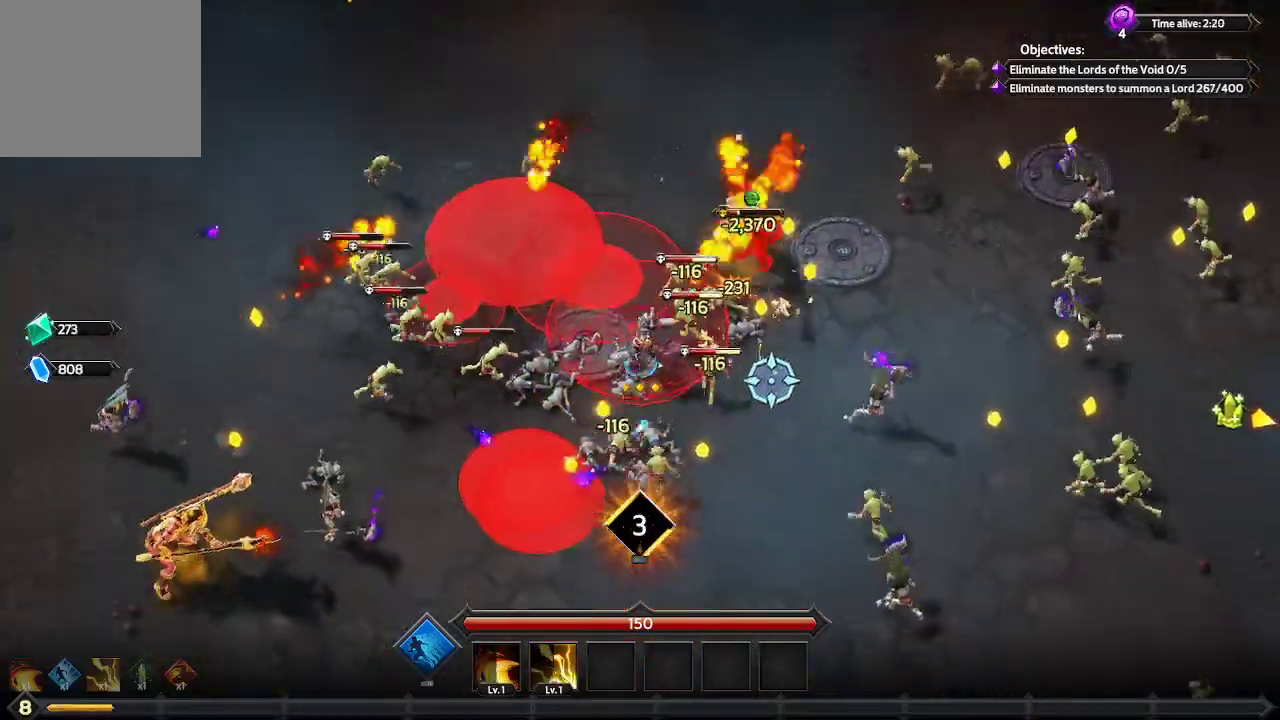
{"buttons": [], "left_stick": "down-right", "right_stick": "up-right", "events": [[33, "left_stick", "down-right"], [267, "right_stick", "up-right"]]}
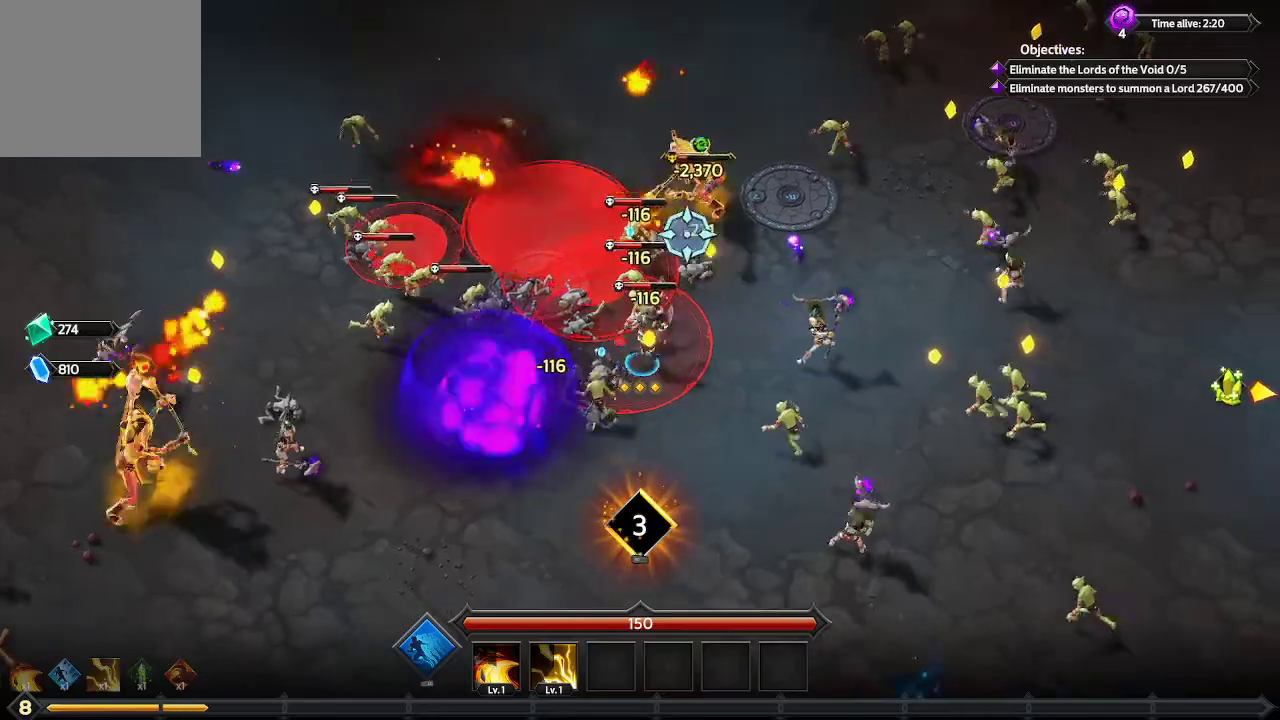
{"buttons": [], "left_stick": "down-right", "right_stick": "up", "events": [[33, "right_stick", "up"]]}
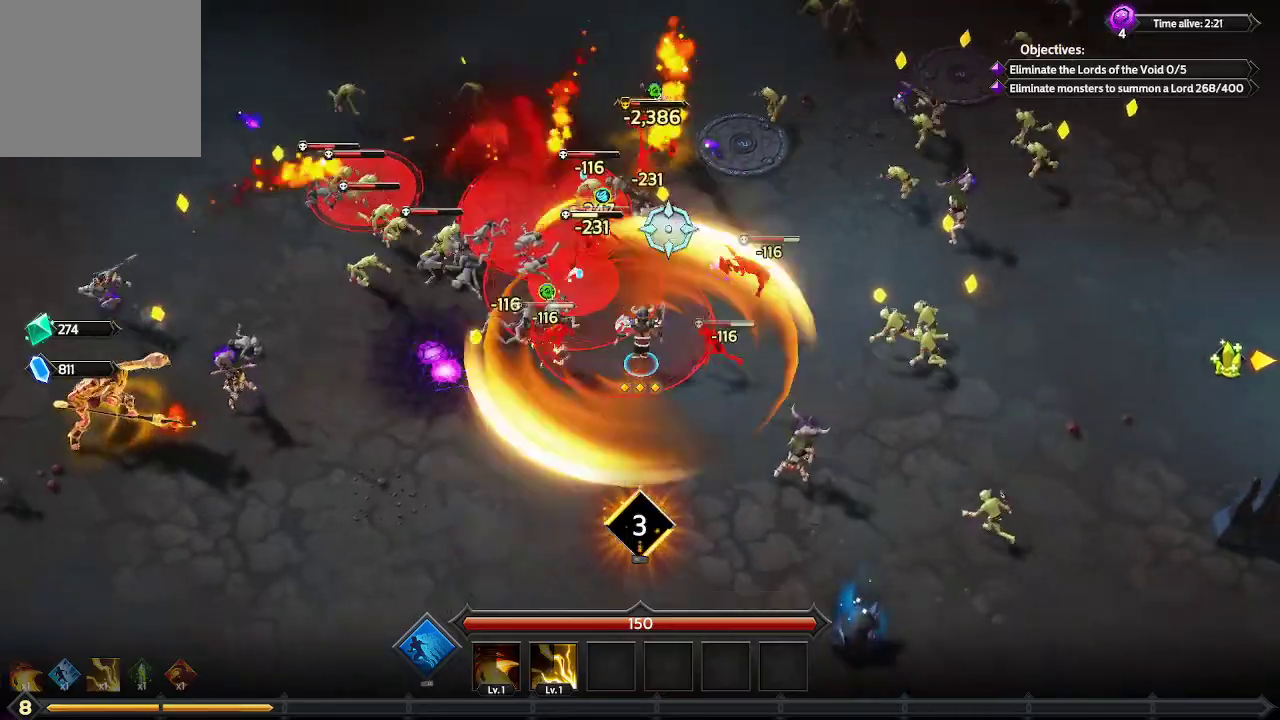
{"buttons": [], "left_stick": "down-right", "right_stick": "up-right", "events": [[67, "right_stick", "up-right"]]}
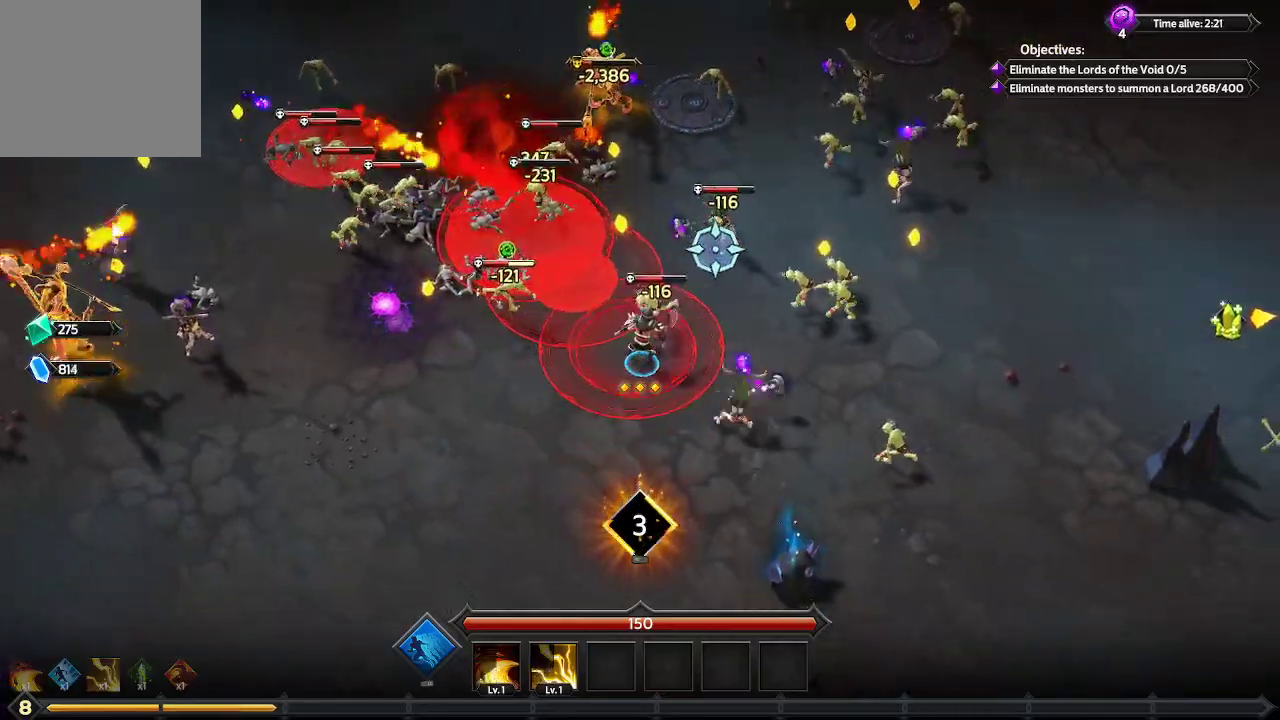
{"buttons": [], "left_stick": "down", "right_stick": "right", "events": [[200, "right_stick", "right"], [467, "left_stick", "down"]]}
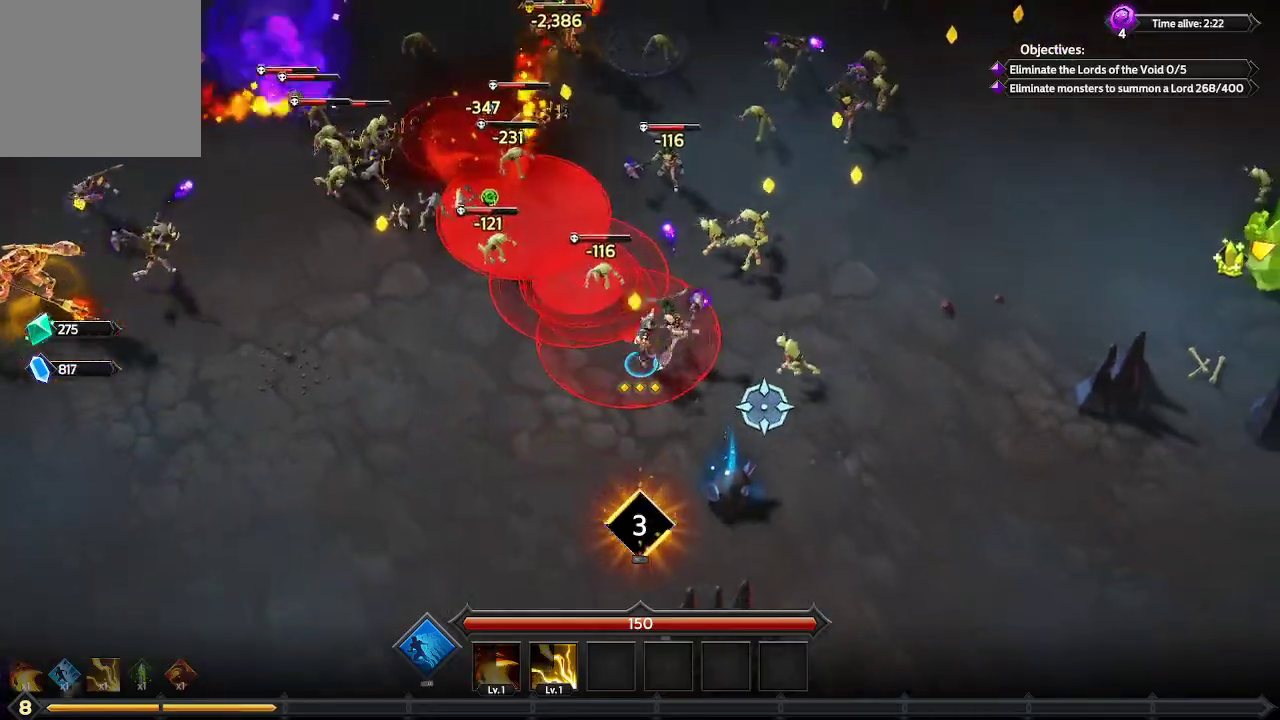
{"buttons": [], "left_stick": "down", "right_stick": "down-right", "events": [[33, "right_stick", "down-right"]]}
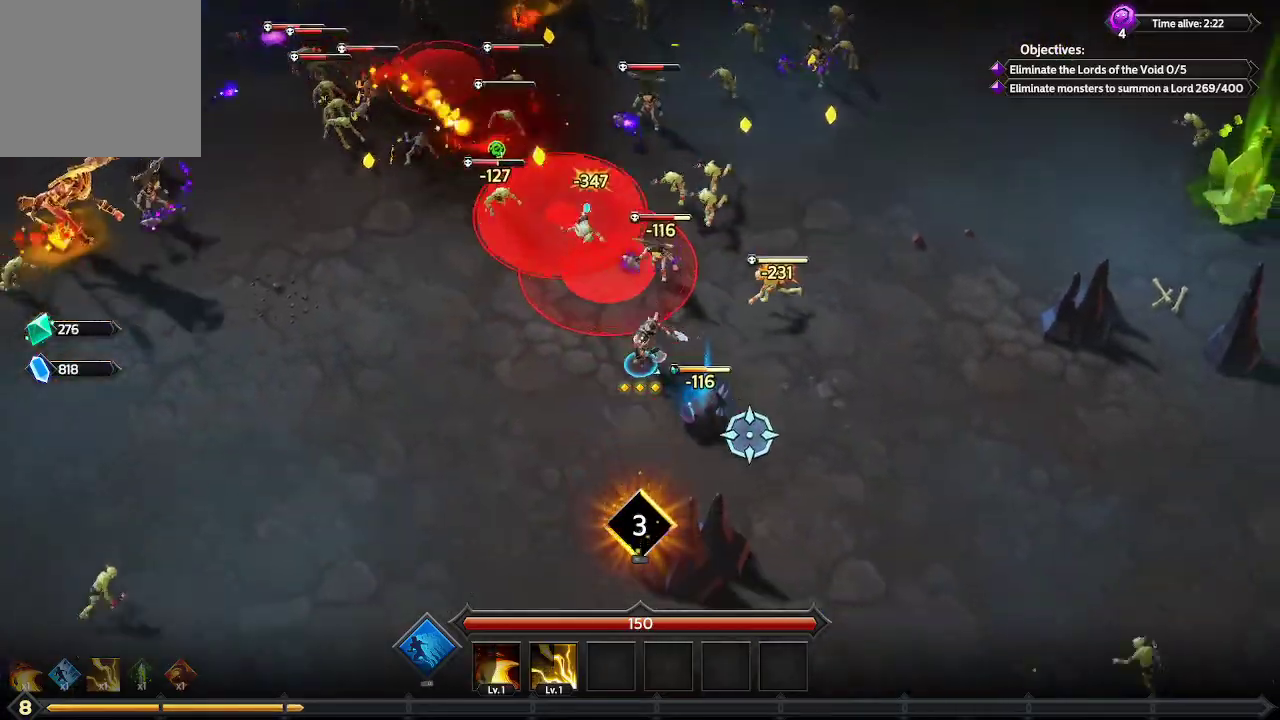
{"buttons": [], "left_stick": "down", "right_stick": "up-right", "events": [[133, "right_stick", "right"], [267, "right_stick", "up-right"]]}
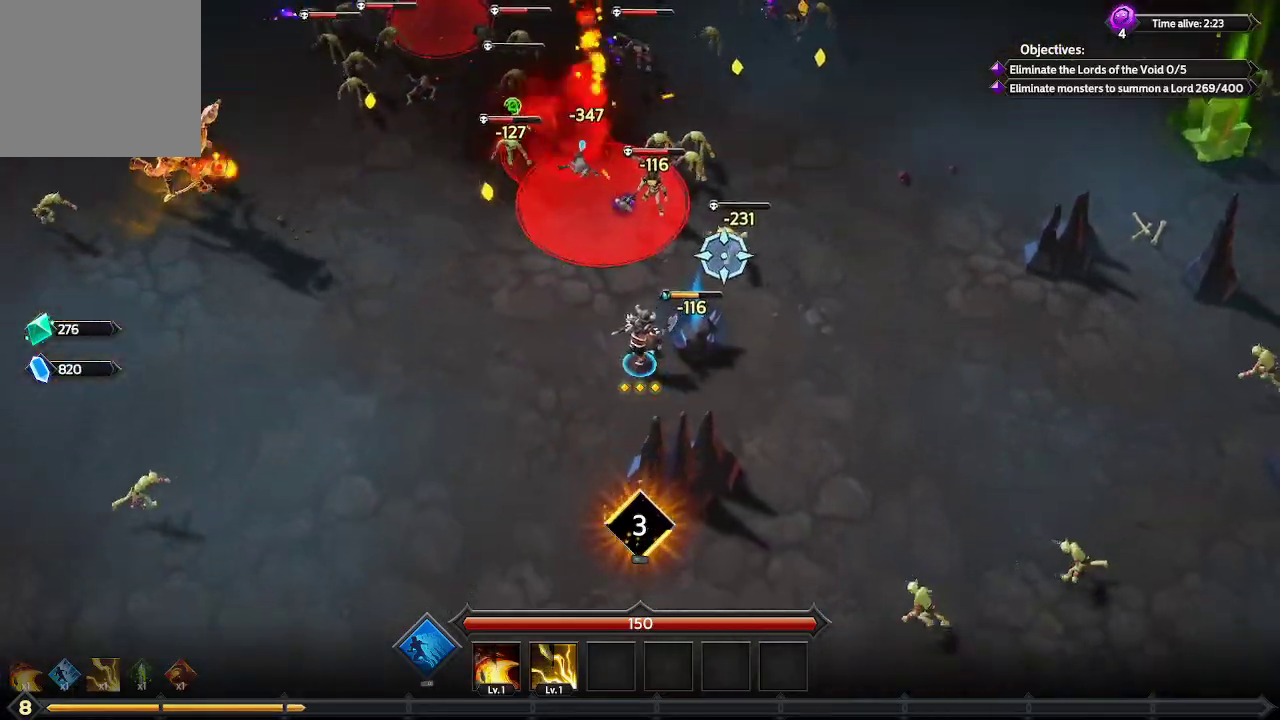
{"buttons": [], "left_stick": "down-right", "right_stick": "up-right", "events": [[100, "left_stick", "center"], [200, "left_stick", "down-left"], [500, "left_stick", "down-right"]]}
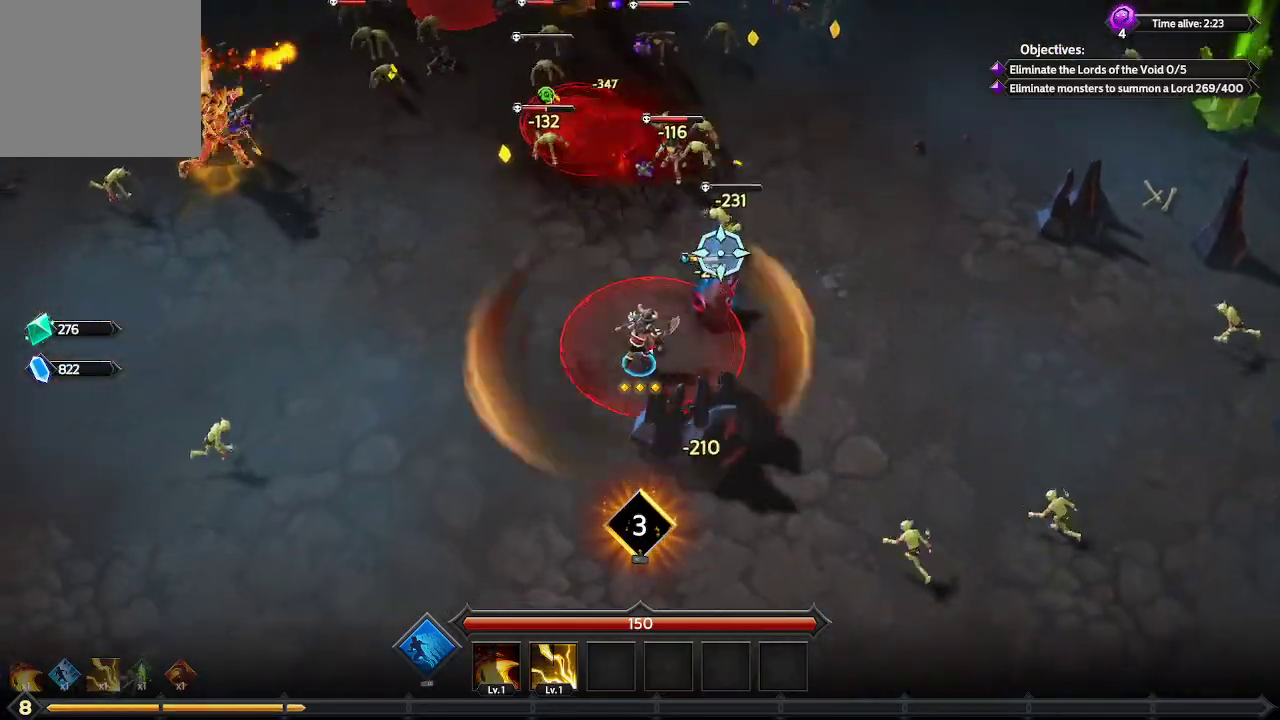
{"buttons": [], "left_stick": "right", "right_stick": "up", "events": [[300, "left_stick", "right"], [467, "right_stick", "up"]]}
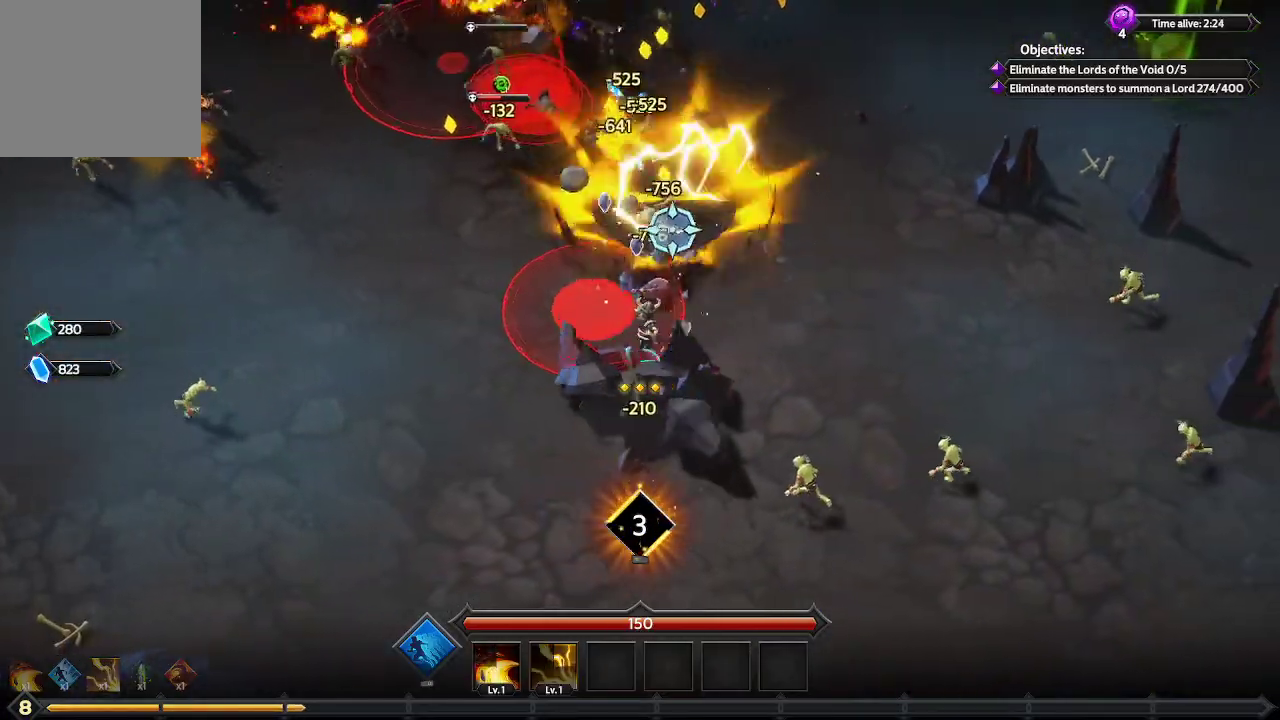
{"buttons": [], "left_stick": "up-right", "right_stick": "up-left", "events": [[233, "left_stick", "up-right"], [300, "right_stick", "up-left"]]}
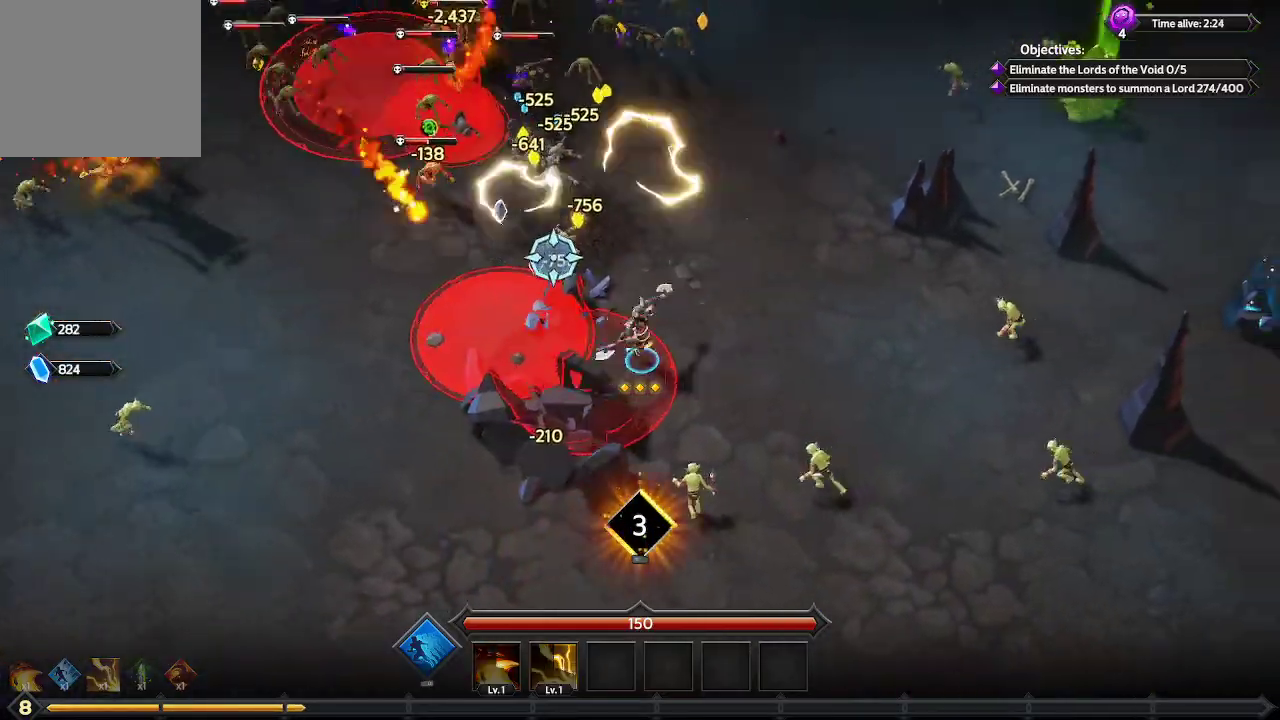
{"buttons": [], "left_stick": "up", "right_stick": "up-left", "events": [[33, "left_stick", "up"]]}
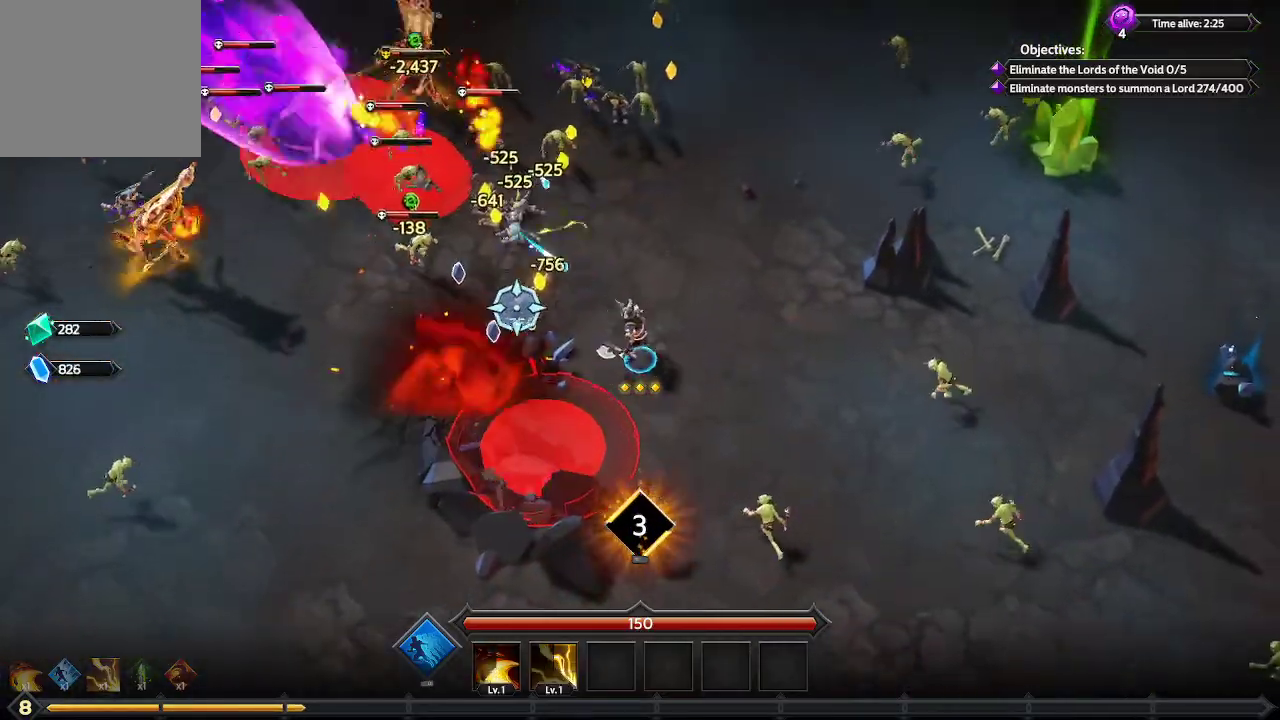
{"buttons": [], "left_stick": "up-left", "right_stick": "left", "events": [[67, "left_stick", "up-left"], [133, "right_stick", "left"]]}
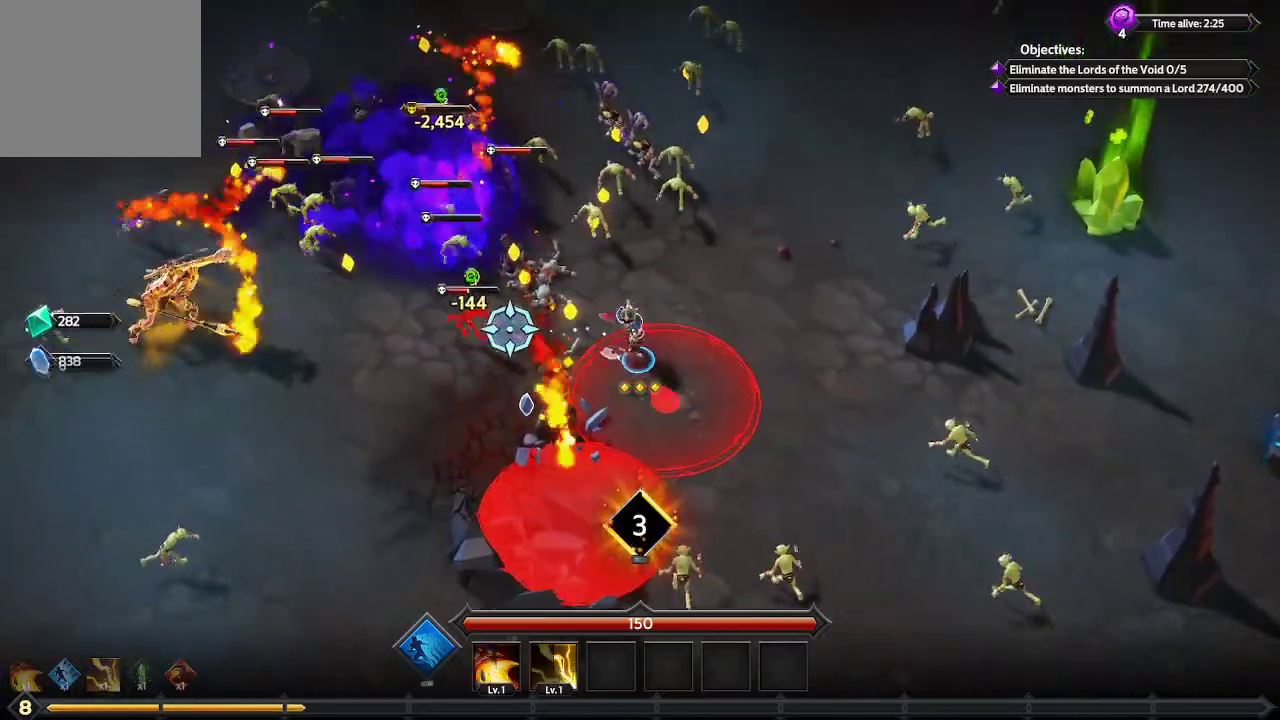
{"buttons": [], "left_stick": "down-left", "right_stick": "up-left", "events": [[300, "left_stick", "down-left"], [433, "right_stick", "up-left"]]}
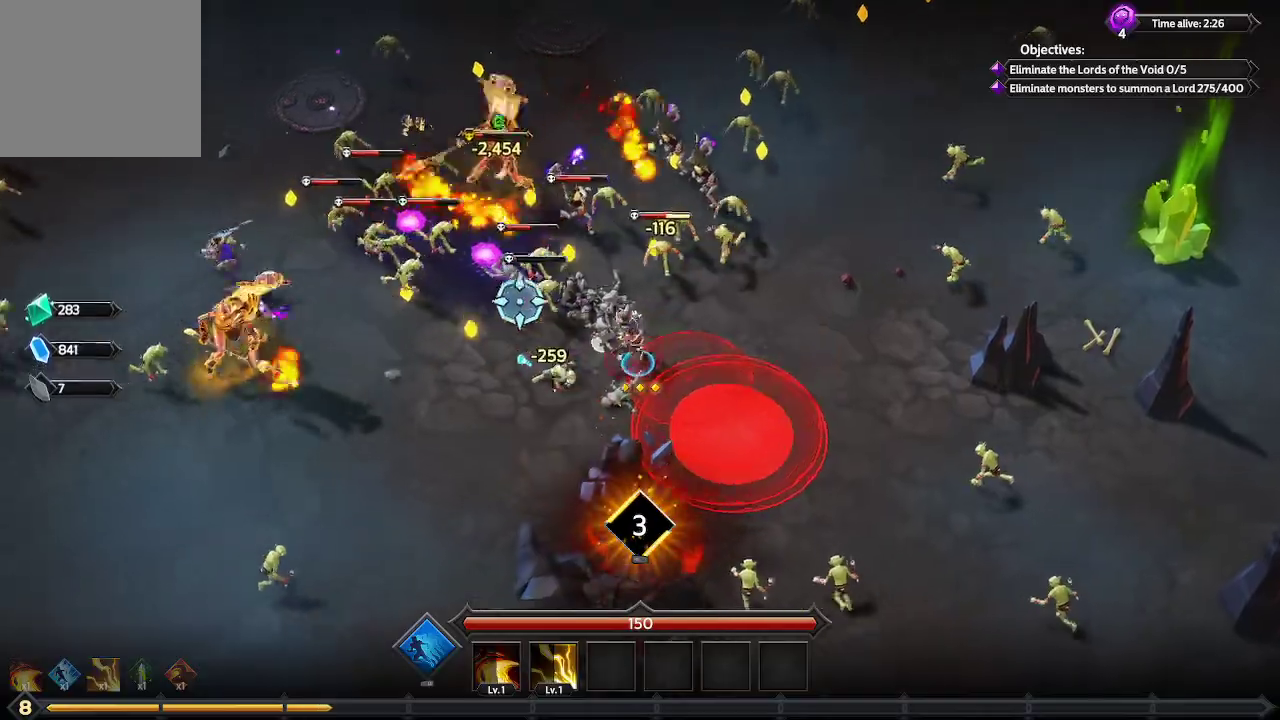
{"buttons": [], "left_stick": "up-left", "right_stick": "up-right", "events": [[167, "right_stick", "up"], [200, "left_stick", "left"], [300, "left_stick", "up-left"], [400, "right_stick", "up-right"]]}
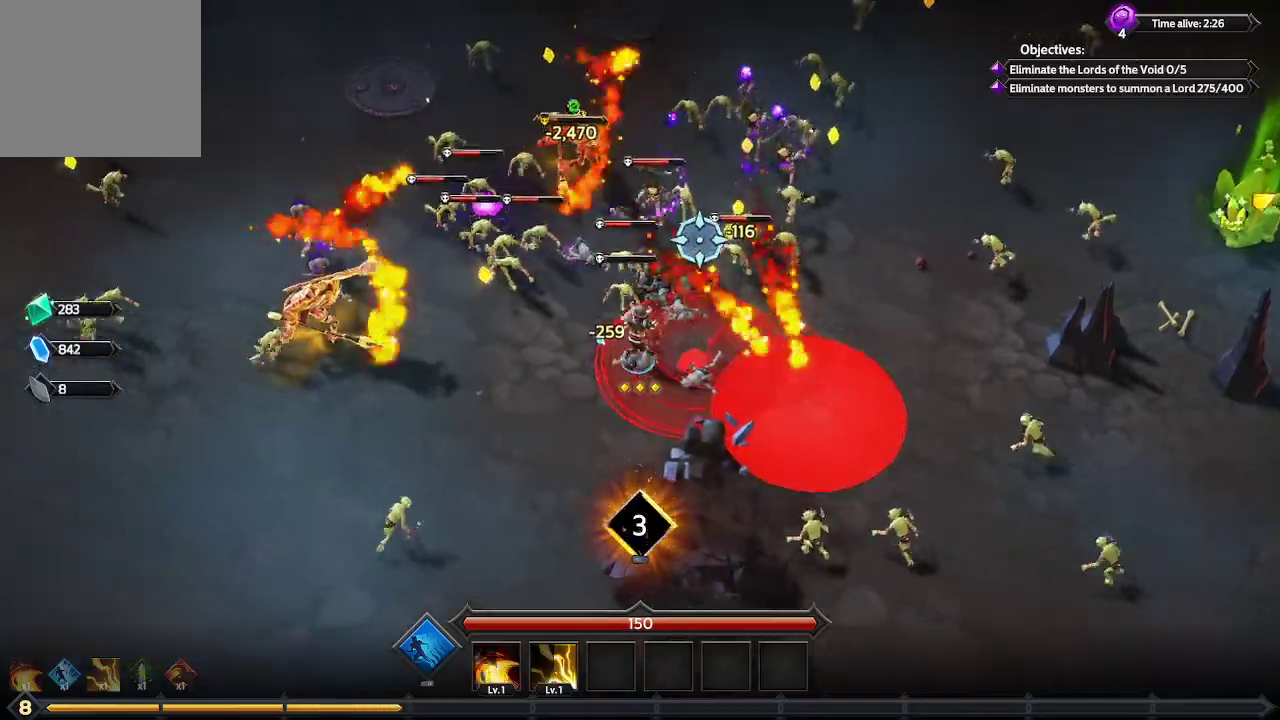
{"buttons": [], "left_stick": "left", "right_stick": "up-right", "events": [[333, "left_stick", "left"]]}
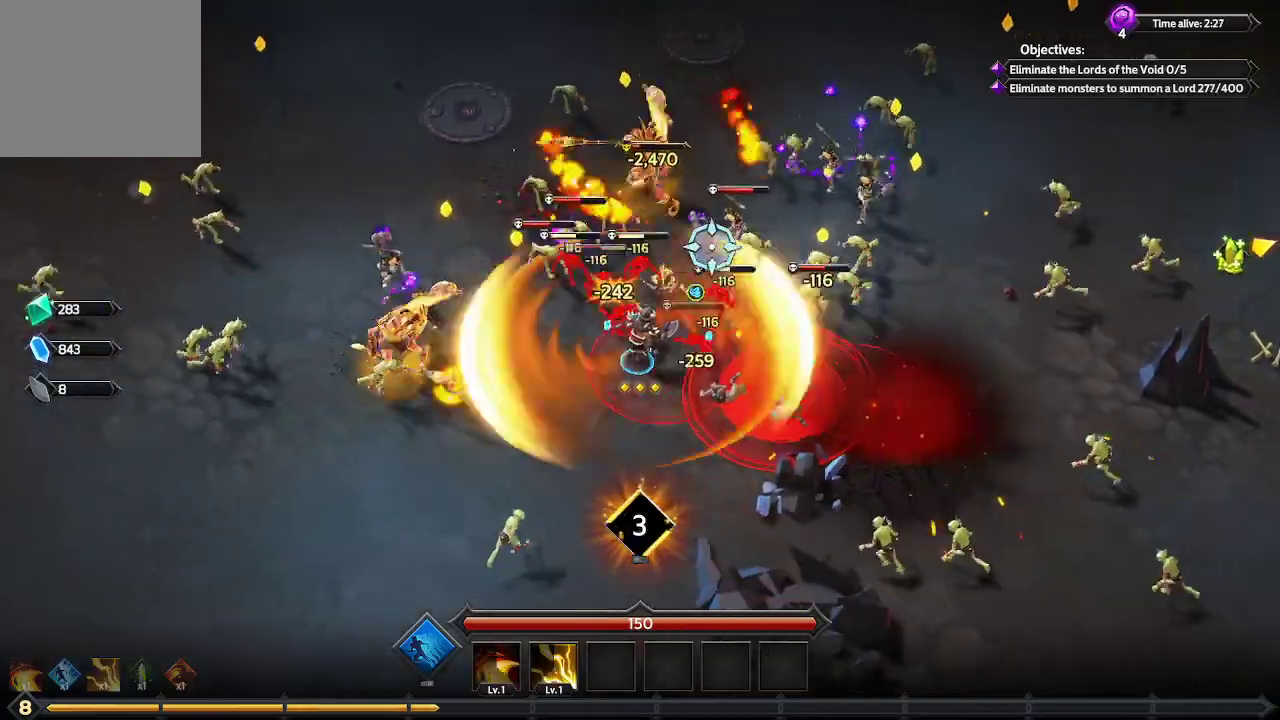
{"buttons": [], "left_stick": "up-left", "right_stick": "up-right", "events": [[300, "left_stick", "up-left"]]}
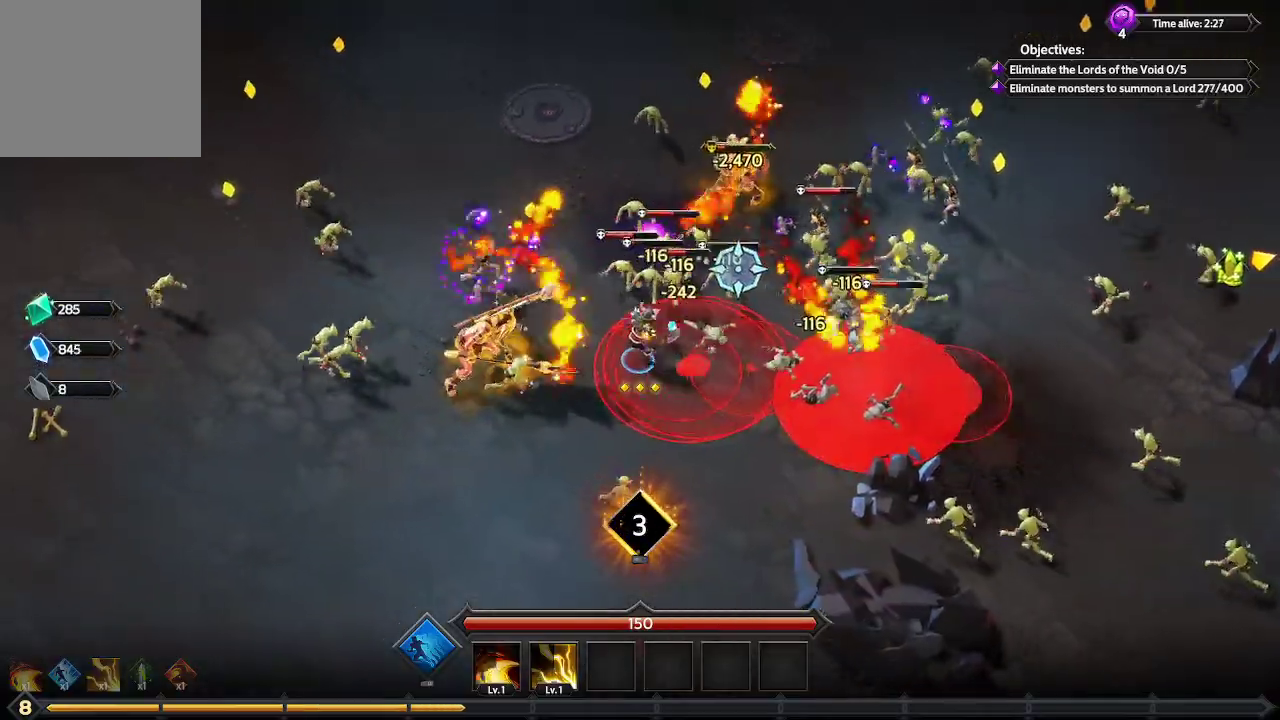
{"buttons": [], "left_stick": "up", "right_stick": "down-right", "events": [[200, "right_stick", "right"], [433, "left_stick", "up"], [467, "right_stick", "down-right"]]}
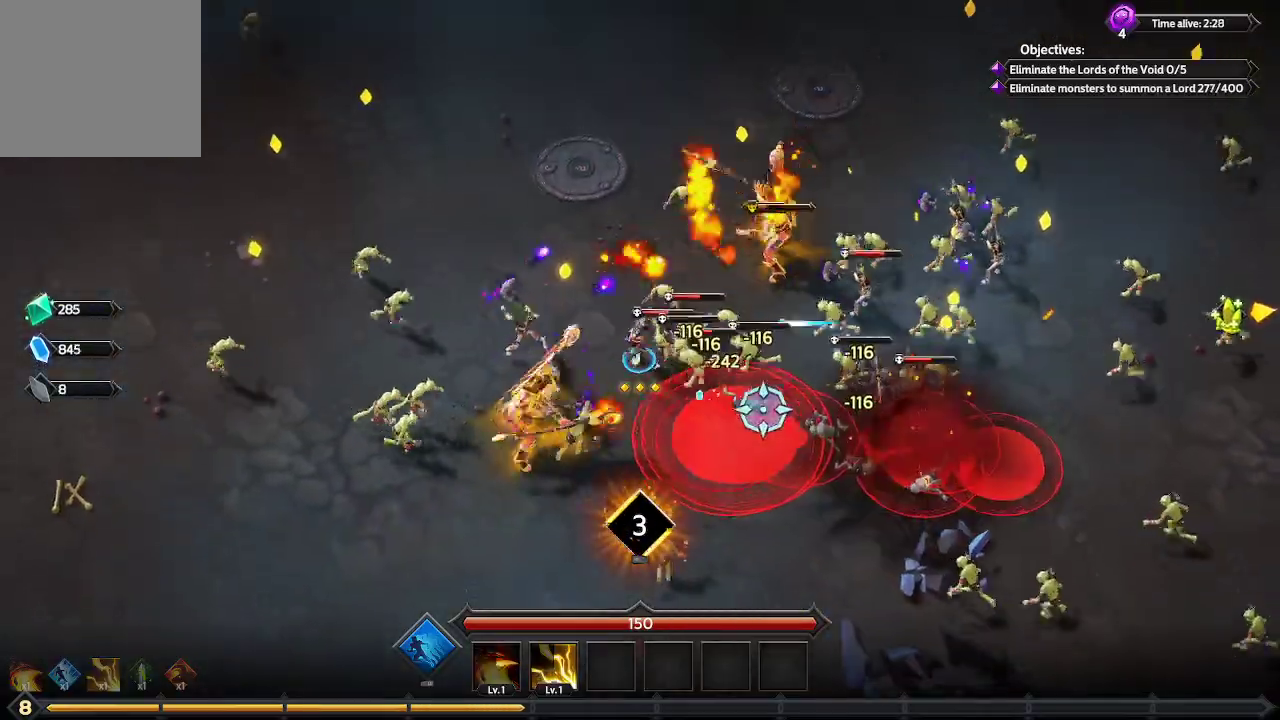
{"buttons": [], "left_stick": "up", "right_stick": "down-right", "events": [[133, "left_stick", "up-right"], [433, "left_stick", "up"]]}
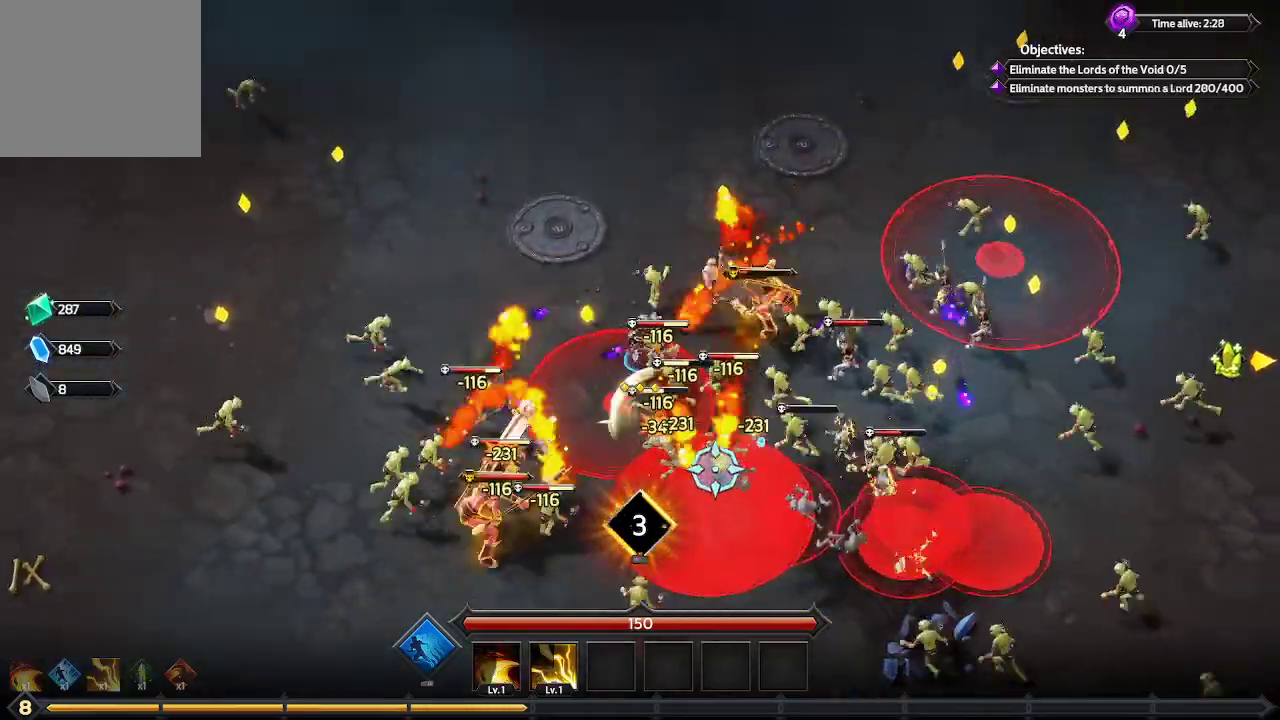
{"buttons": [], "left_stick": "up", "right_stick": "down-right", "events": []}
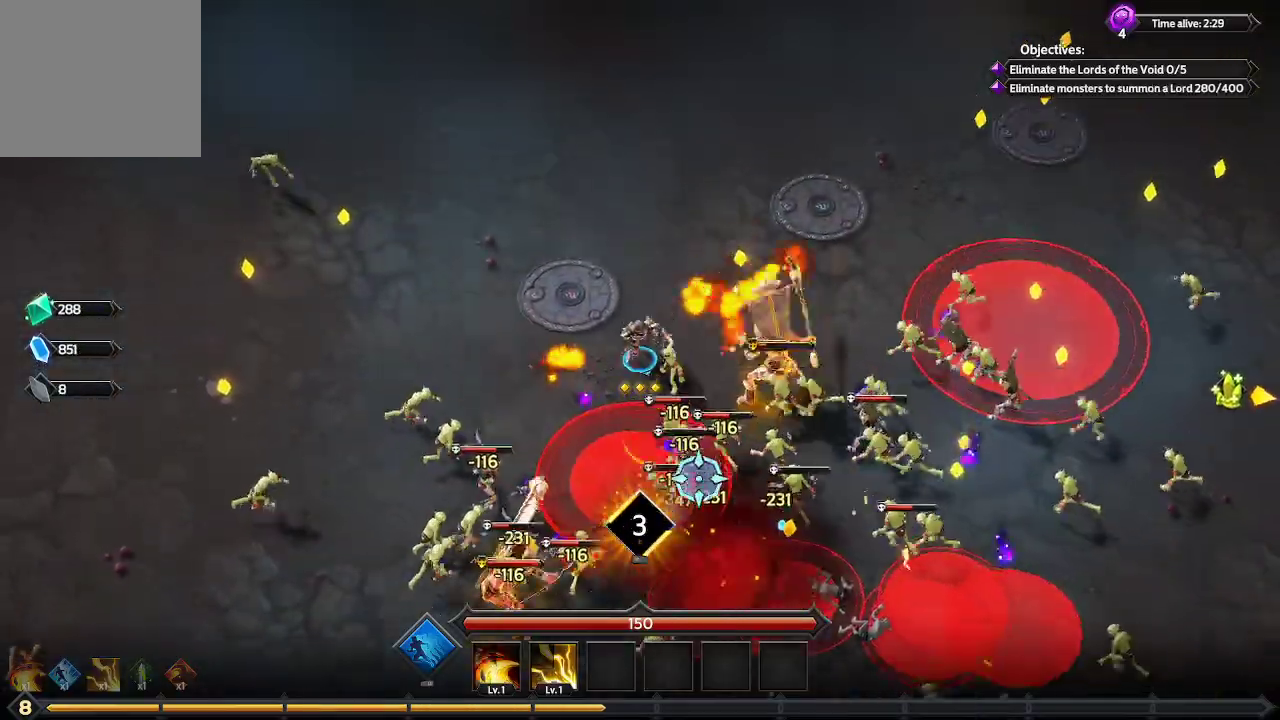
{"buttons": [], "left_stick": "up-right", "right_stick": "down", "events": [[67, "left_stick", "up-right"], [400, "right_stick", "down"]]}
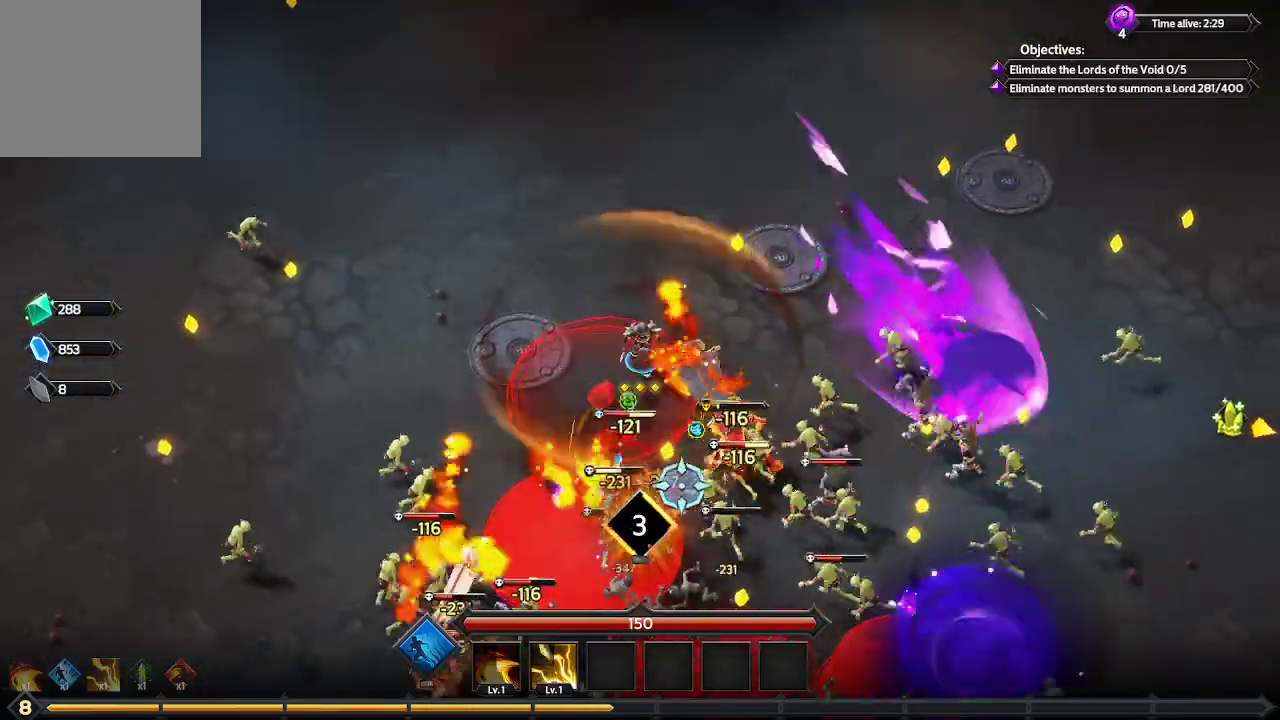
{"buttons": [], "left_stick": "right", "right_stick": "down", "events": [[467, "left_stick", "right"]]}
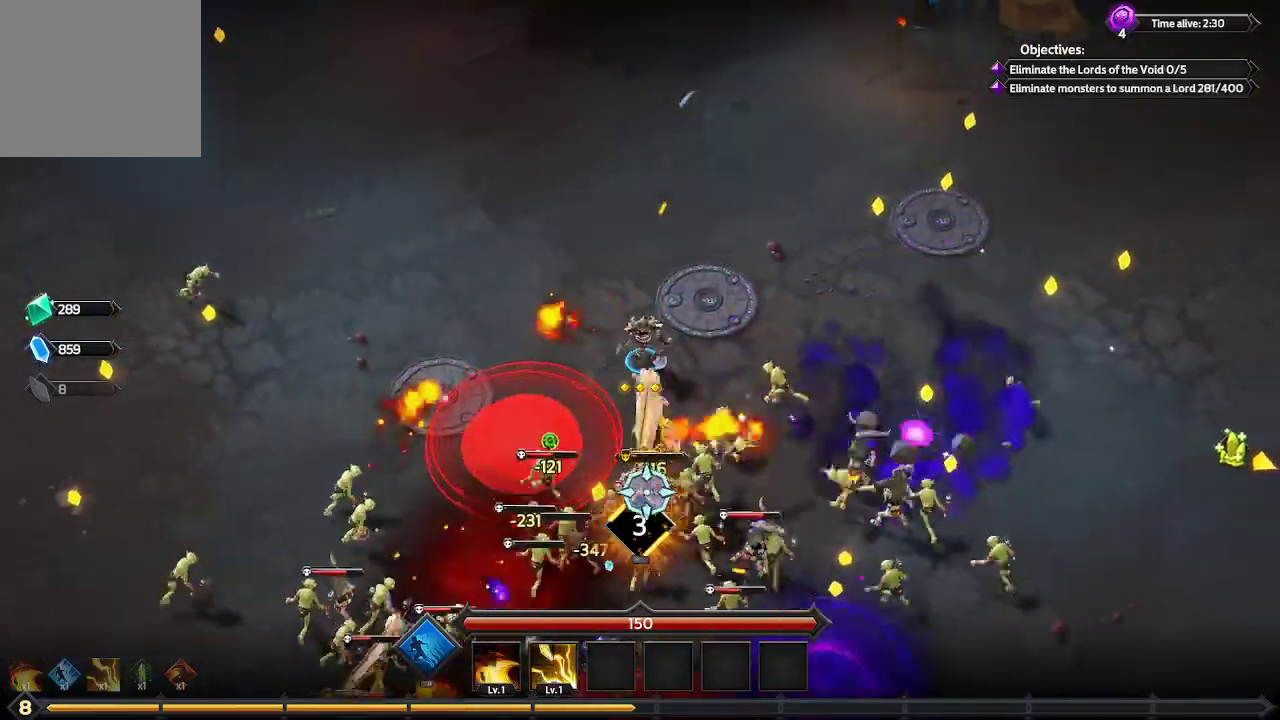
{"buttons": [], "left_stick": "down-right", "right_stick": "down", "events": [[100, "left_stick", "down-right"]]}
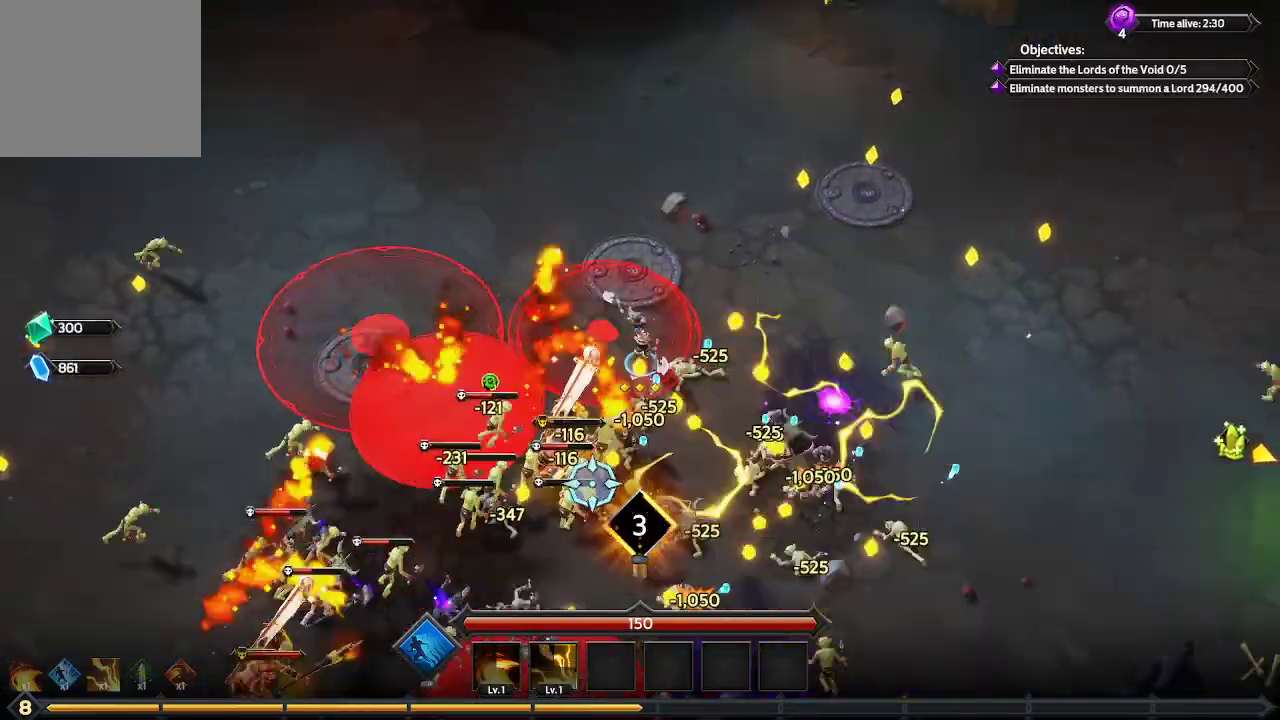
{"buttons": [], "left_stick": "down-right", "right_stick": "down-left", "events": [[500, "right_stick", "down-left"]]}
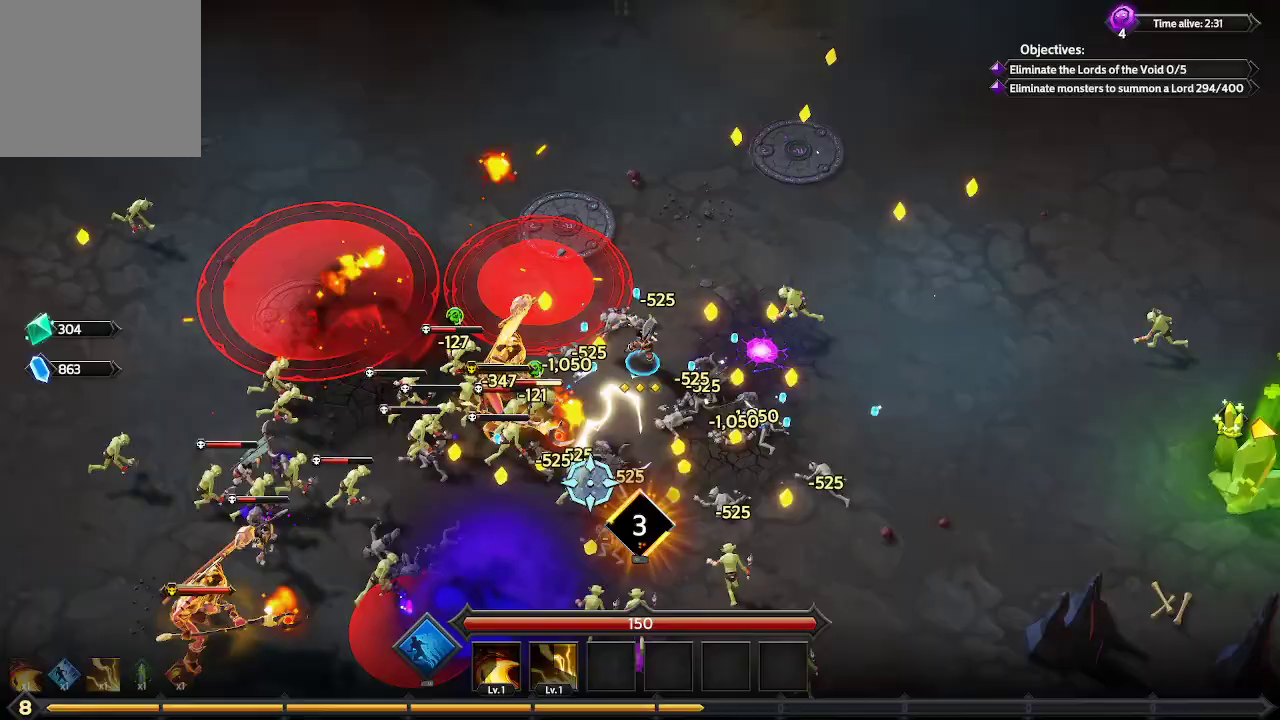
{"buttons": [], "left_stick": "down-right", "right_stick": "down-left", "events": []}
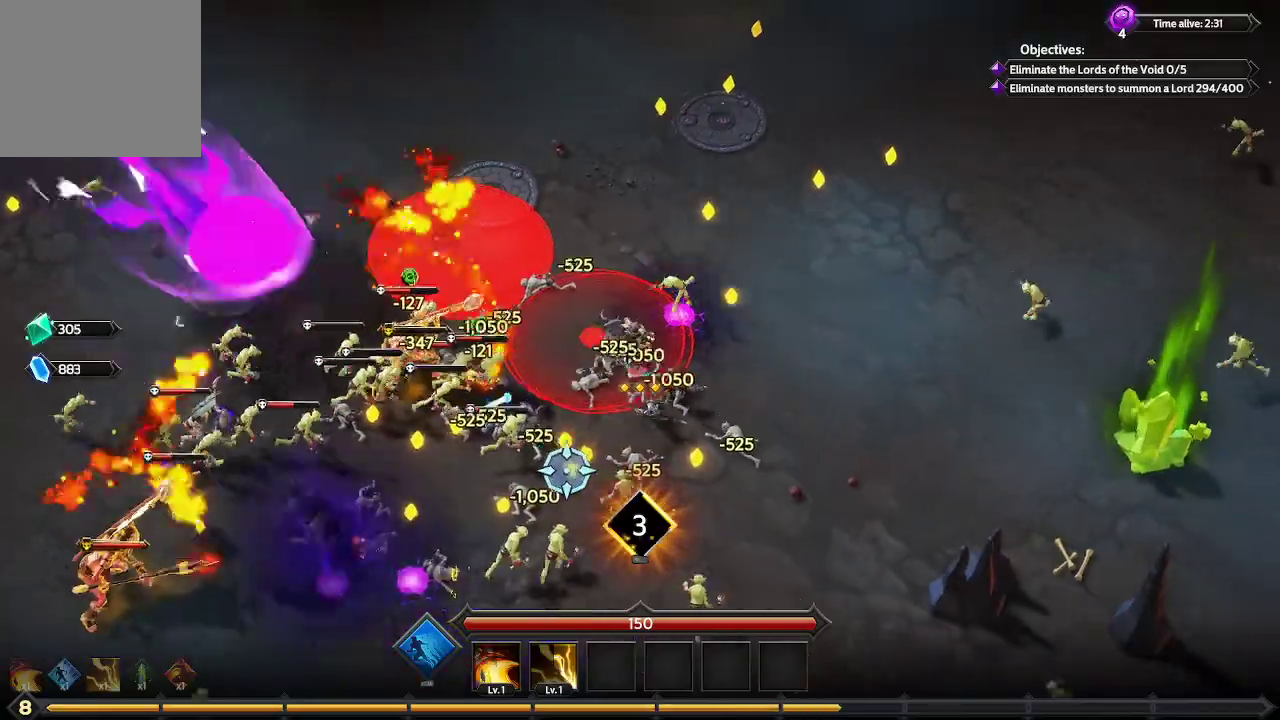
{"buttons": [], "left_stick": "down", "right_stick": "left", "events": [[67, "left_stick", "down"], [467, "right_stick", "left"]]}
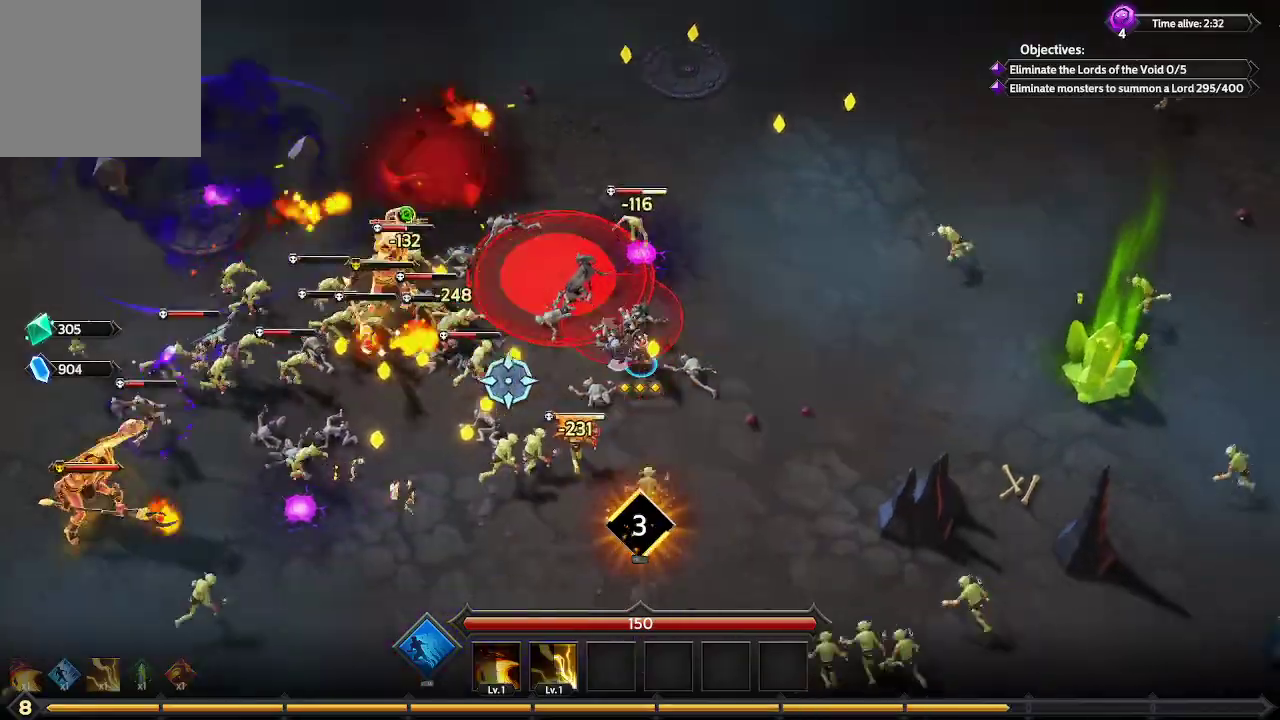
{"buttons": [], "left_stick": "down-left", "right_stick": "left", "events": [[433, "left_stick", "down-left"]]}
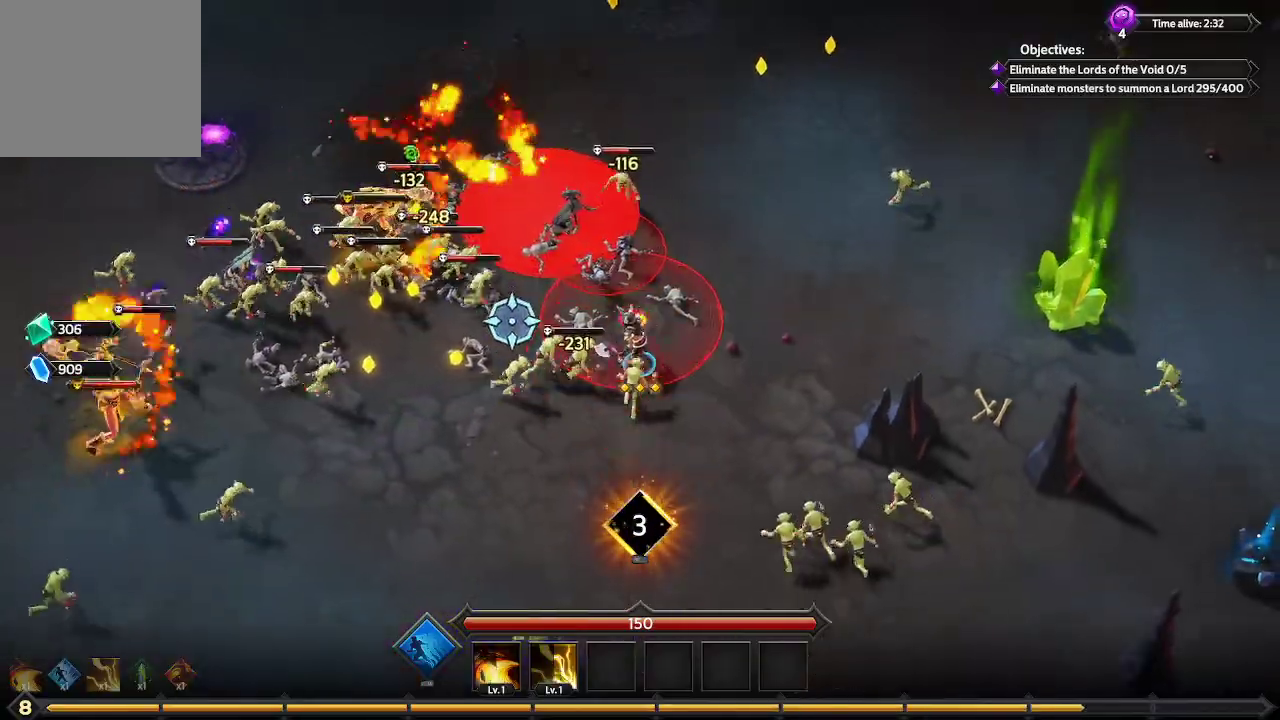
{"buttons": [], "left_stick": "down-left", "right_stick": "up-left", "events": [[67, "right_stick", "up-left"]]}
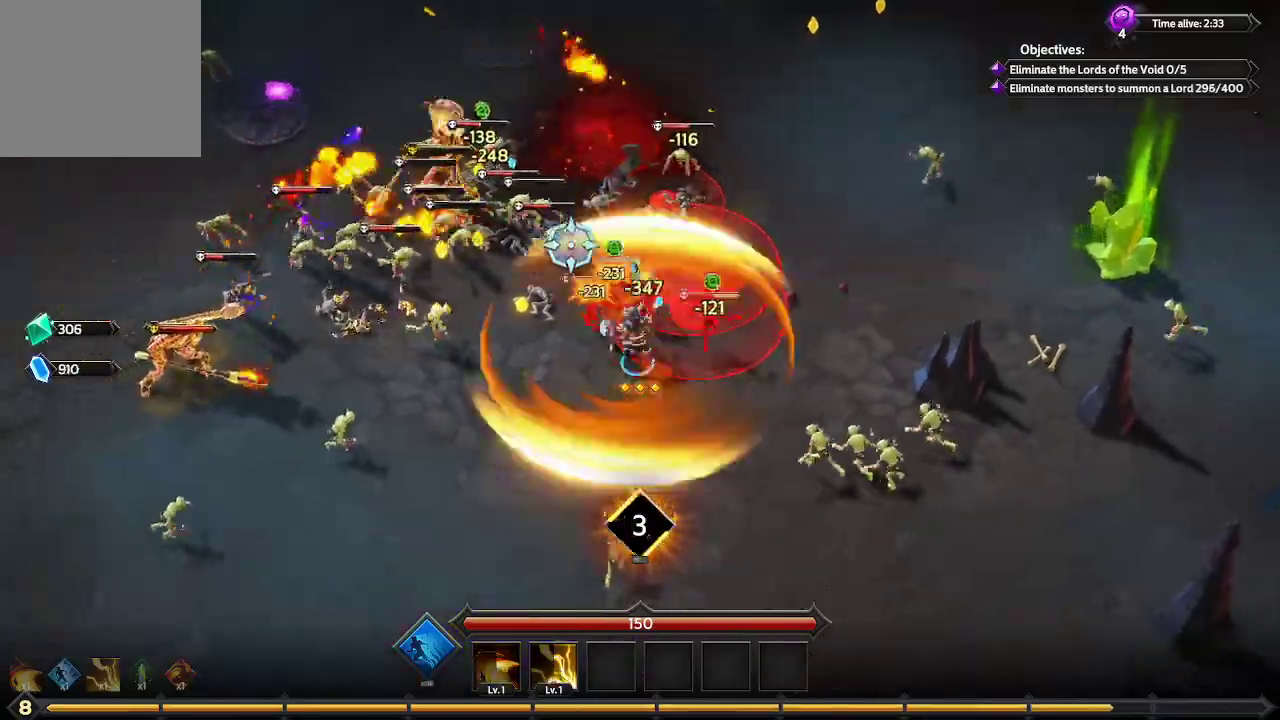
{"buttons": [], "left_stick": "up-left", "right_stick": "center", "events": [[33, "left_stick", "left"], [167, "right_stick", "up"], [400, "left_stick", "up-left"], [400, "right_stick", "center"]]}